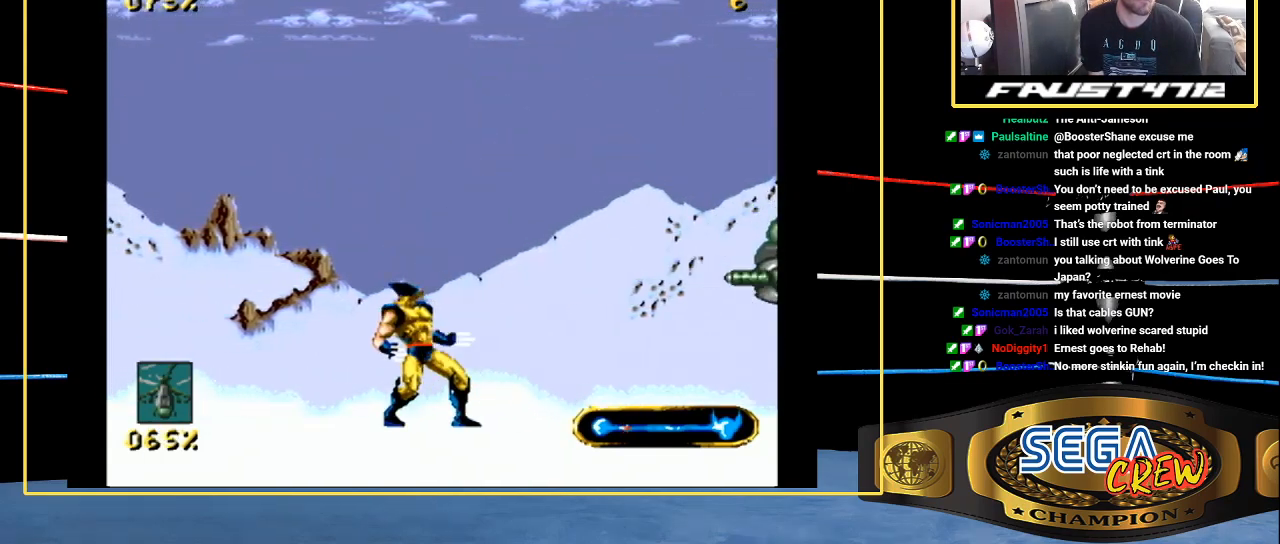
Gameplay with a controller (Xbox layout); each line is a JSON object with the inputs held at the frame after it. "events" lists button and stick changes between this image and that frame as [ms after this image, input, new state], when the widget could be followed in between. Not read: L1 L2 L3 R1 R2 R3.
{"buttons": ["DPAD_RIGHT"], "events": [[33, "DPAD_UP", "up"]]}
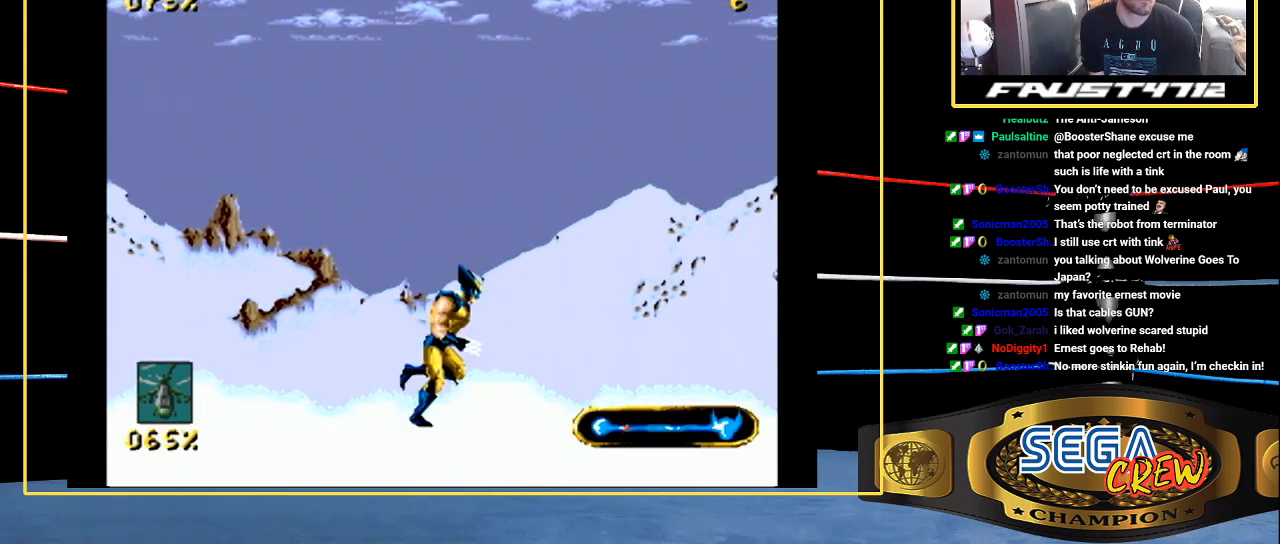
{"buttons": ["DPAD_RIGHT"], "events": []}
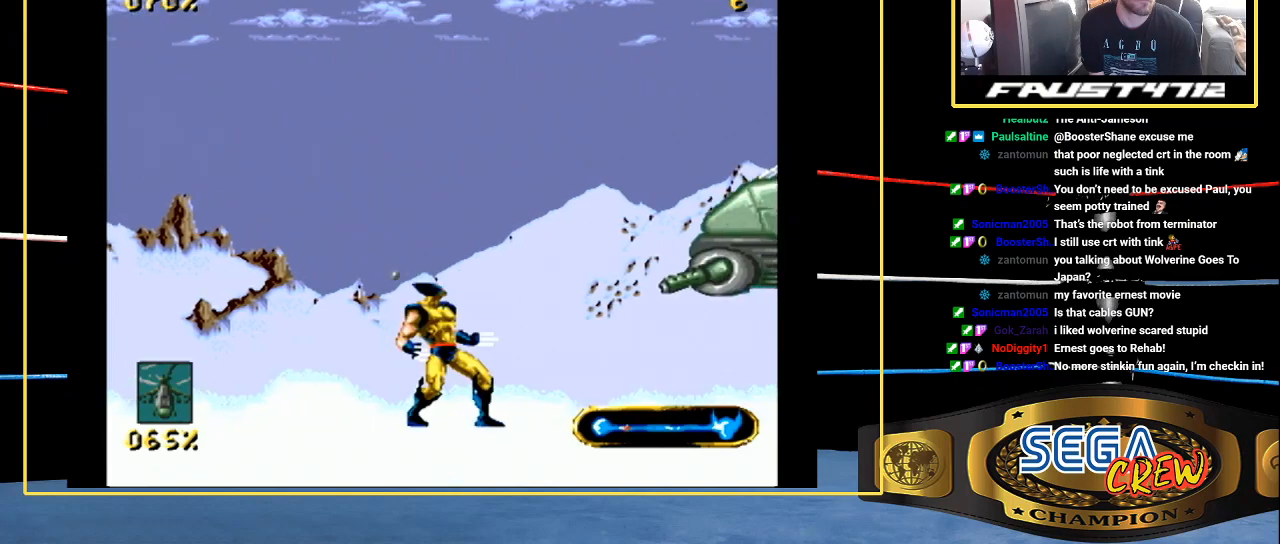
{"buttons": ["DPAD_RIGHT"], "events": [[283, "C", "down"], [283, "DPAD_DOWN", "down"], [400, "C", "up"], [400, "DPAD_DOWN", "up"]]}
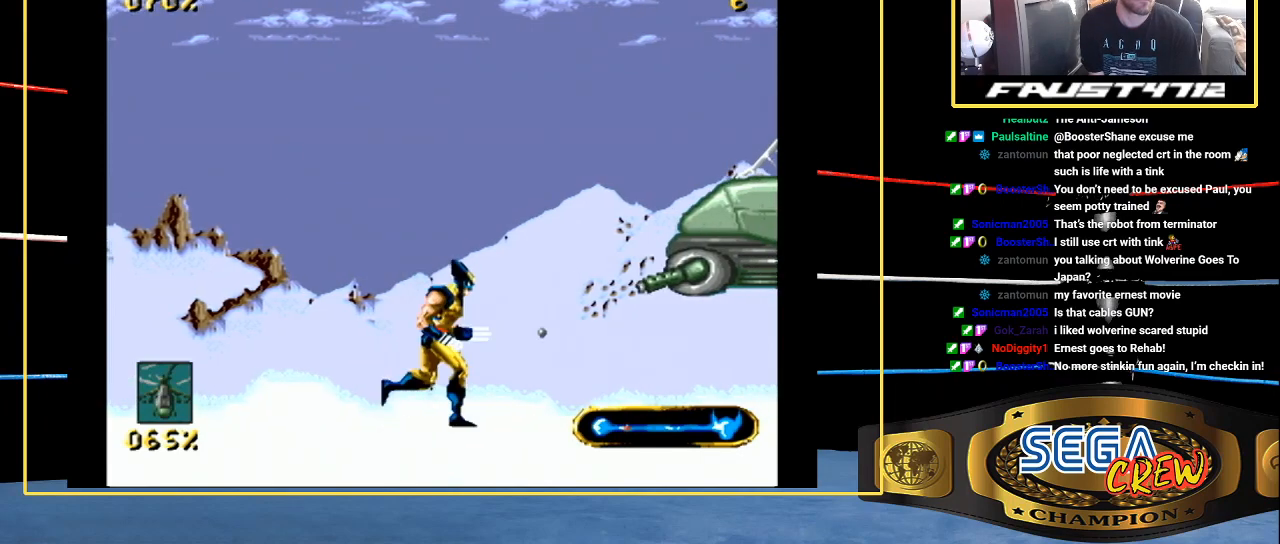
{"buttons": ["DPAD_RIGHT"], "events": [[33, "DPAD_RIGHT", "up"], [83, "DPAD_RIGHT", "down"], [83, "DPAD_UP", "down"], [183, "DPAD_UP", "up"]]}
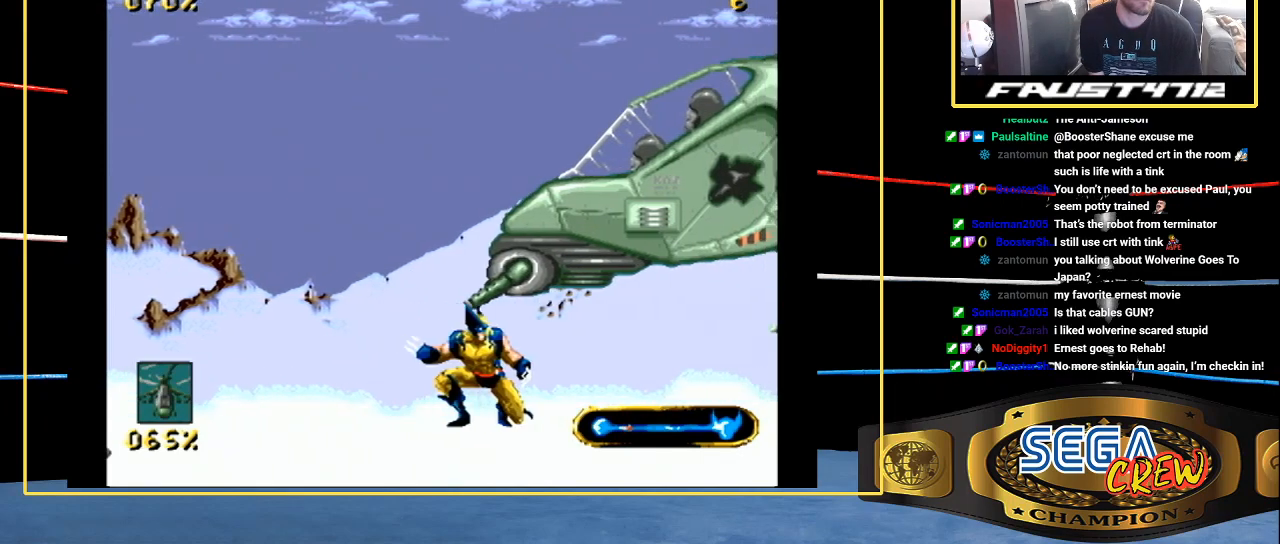
{"buttons": ["C"], "events": [[150, "DPAD_DOWN", "down"], [200, "C", "down"], [200, "DPAD_RIGHT", "up"], [250, "DPAD_RIGHT", "down"], [283, "C", "up"], [283, "DPAD_DOWN", "up"], [283, "DPAD_UP", "down"], [350, "C", "down"], [417, "C", "up"], [417, "DPAD_UP", "up"], [450, "C", "down"], [483, "DPAD_RIGHT", "up"]]}
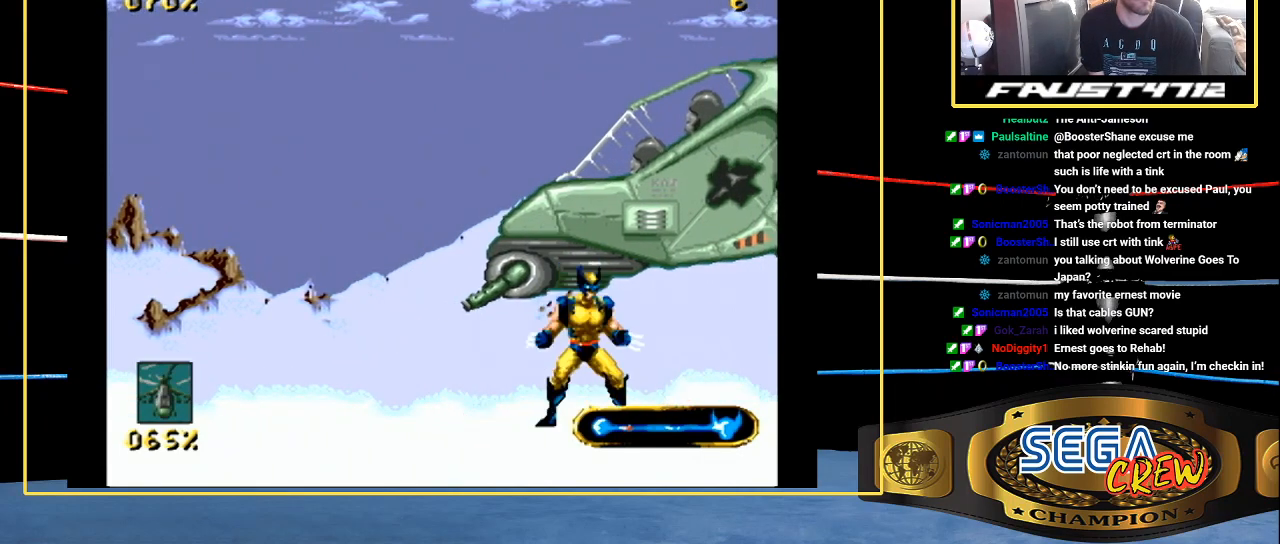
{"buttons": ["DPAD_LEFT"], "events": [[100, "C", "up"], [100, "DPAD_LEFT", "down"]]}
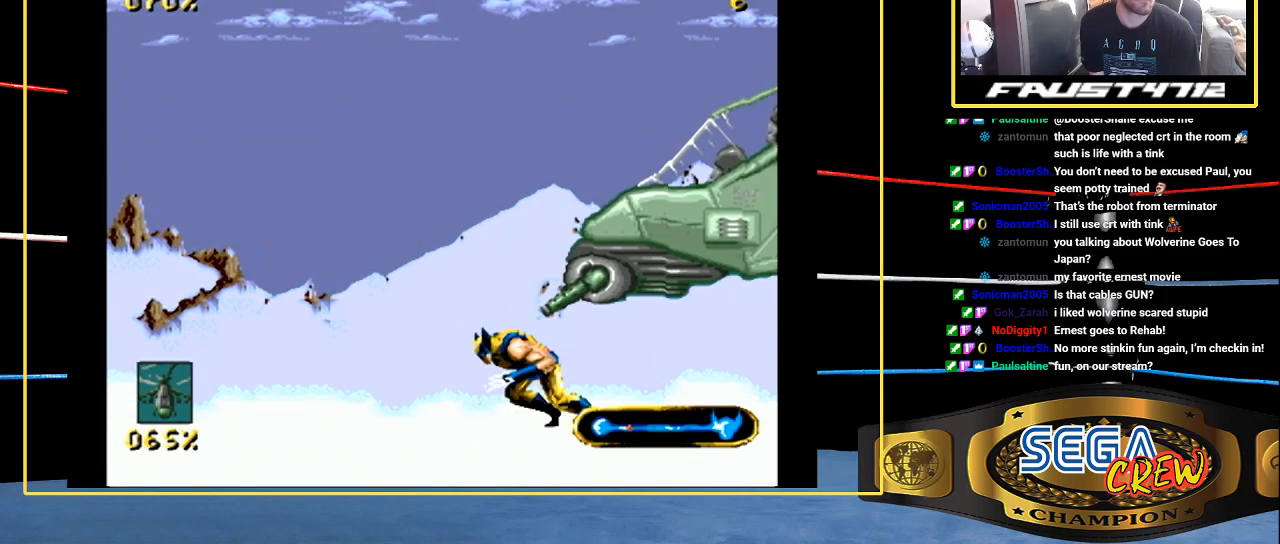
{"buttons": ["DPAD_RIGHT"]}
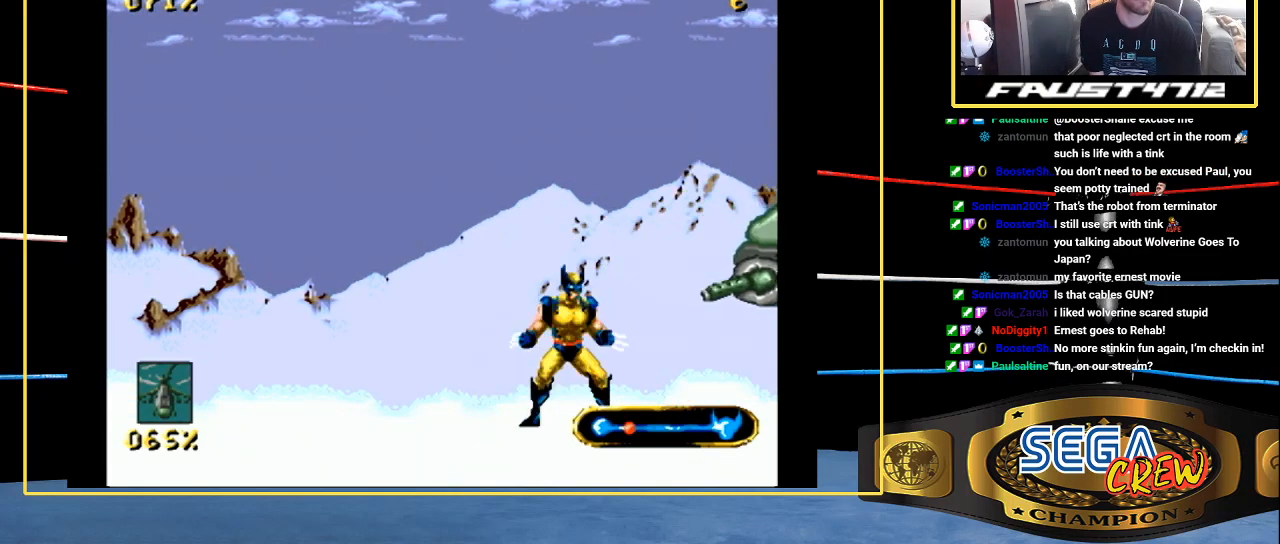
{"buttons": ["DPAD_RIGHT"], "events": []}
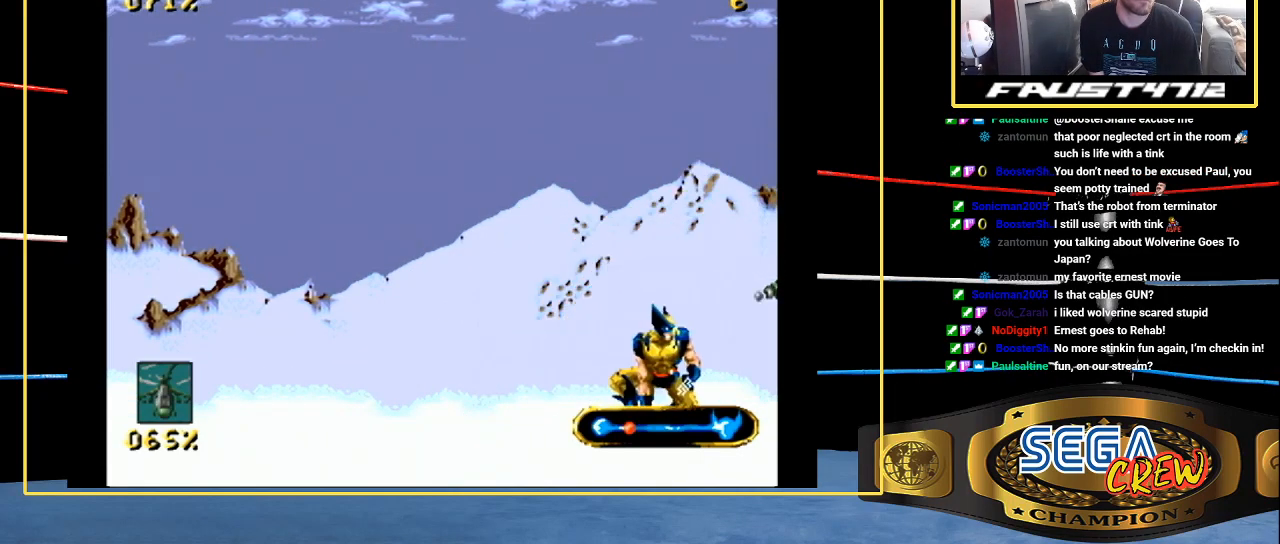
{"buttons": [], "events": [[250, "DPAD_DOWN", "down"], [300, "C", "down"], [350, "C", "up"], [400, "C", "down"], [400, "DPAD_DOWN", "up"], [400, "DPAD_UP", "down"], [500, "C", "up"], [500, "DPAD_RIGHT", "up"], [500, "DPAD_UP", "up"]]}
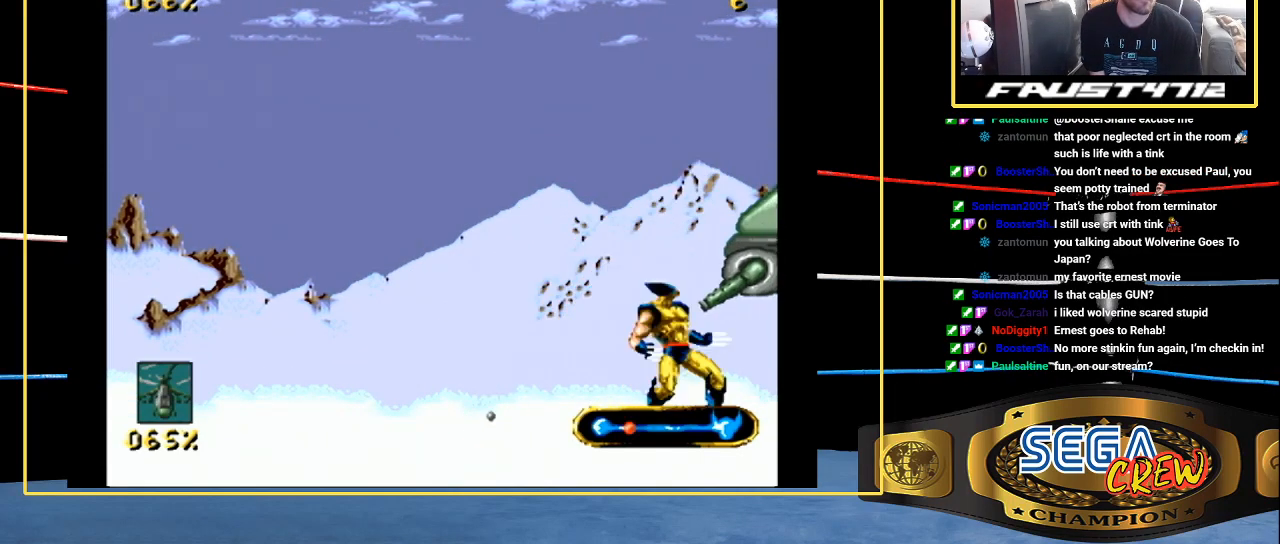
{"buttons": ["DPAD_LEFT"], "events": [[50, "C", "down"], [150, "C", "up"], [300, "DPAD_DOWN", "down"], [350, "C", "down"], [350, "DPAD_RIGHT", "down"], [450, "C", "up"], [500, "DPAD_DOWN", "up"], [500, "DPAD_LEFT", "down"], [500, "DPAD_RIGHT", "up"]]}
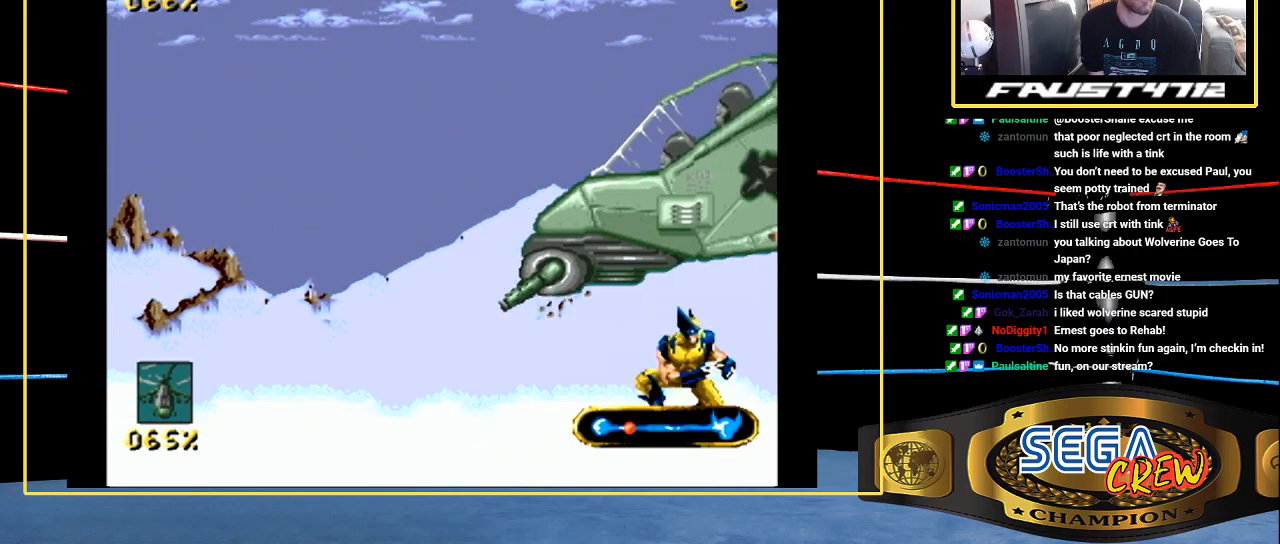
{"buttons": ["DPAD_LEFT"], "events": []}
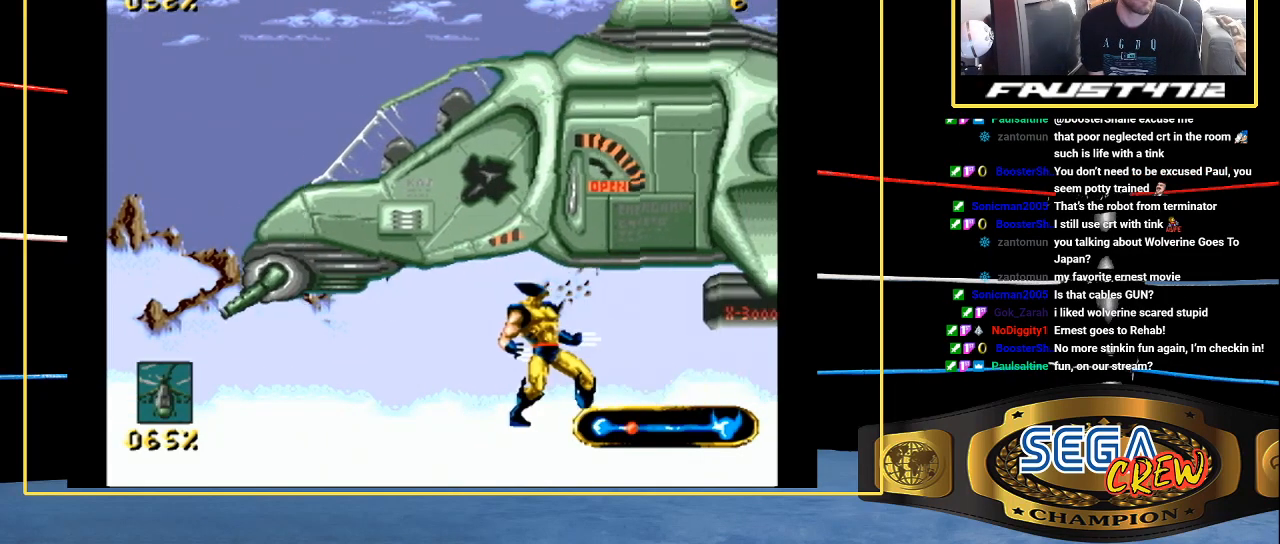
{"buttons": ["DPAD_LEFT"], "events": []}
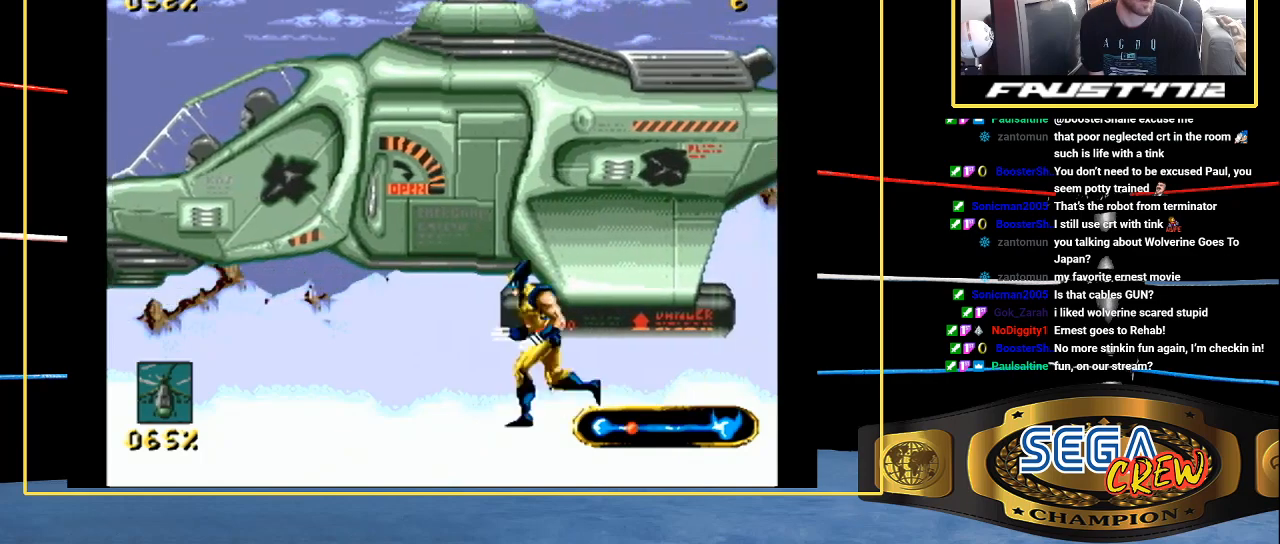
{"buttons": ["DPAD_LEFT"], "events": []}
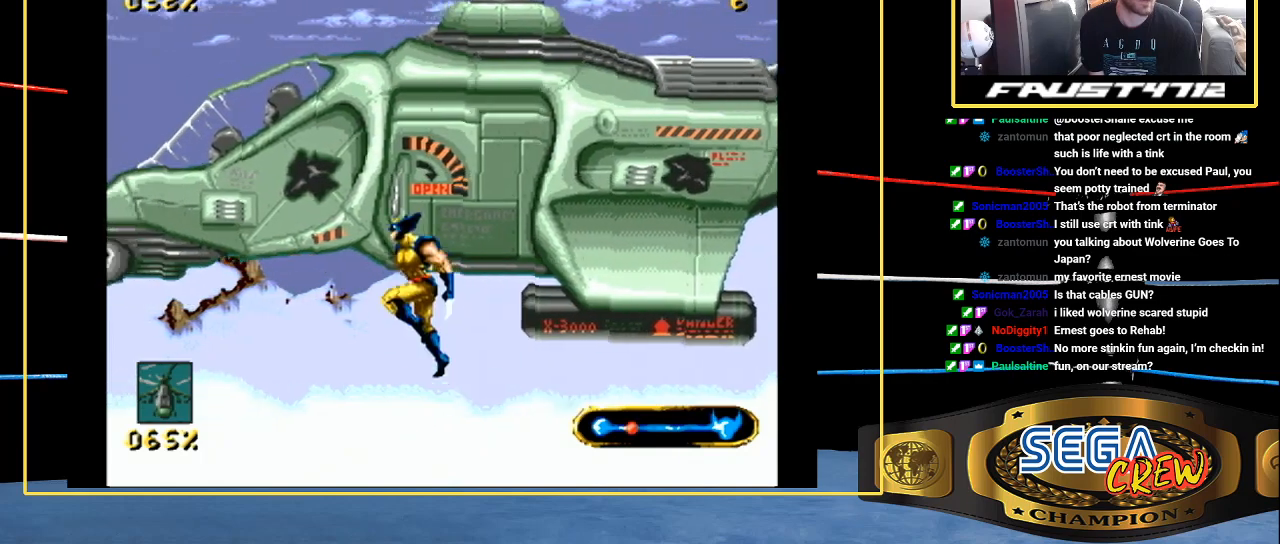
{"buttons": ["C", "DPAD_LEFT"], "events": [[150, "A", "down"], [350, "A", "up"], [400, "C", "down"]]}